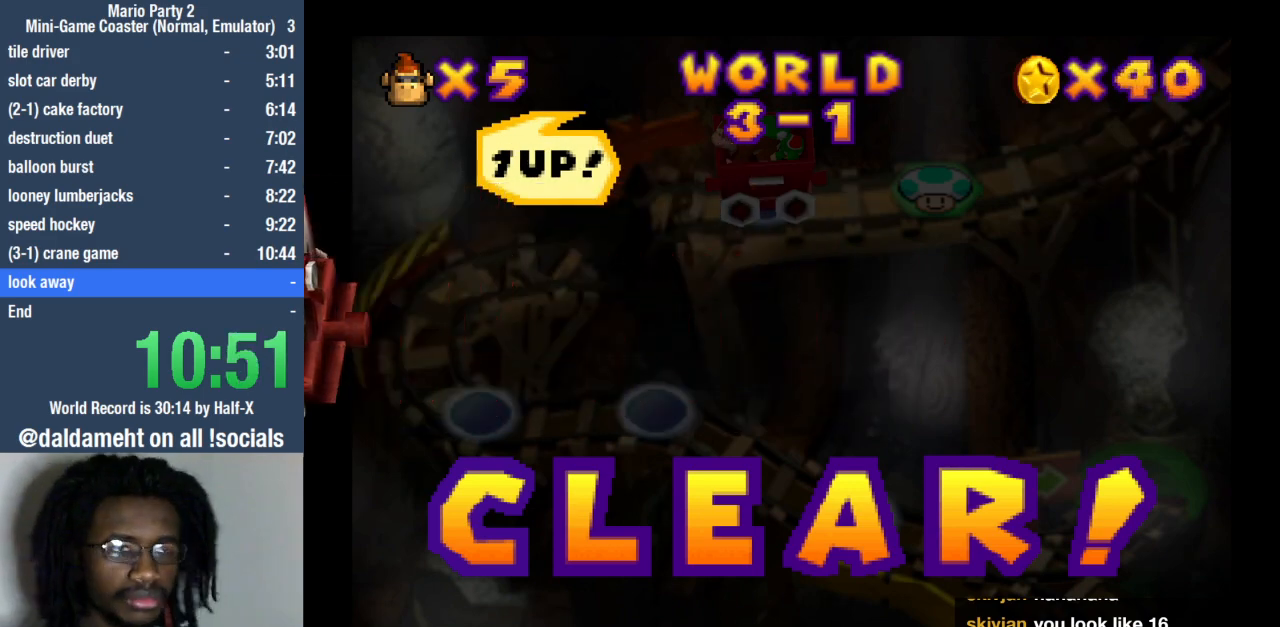
Gameplay with a controller (PlayStation layout); each line is a JSON object with the inputs held at the frame after it. "events" lists button and stick changes between this image and that frame as [ms after this image, input, new state], when the widget could be followed in between. Not read: L3 R3.
{"buttons": [], "left_stick": "center", "right_stick": "center", "events": [[400, "SQUARE", "down"], [500, "SQUARE", "up"]]}
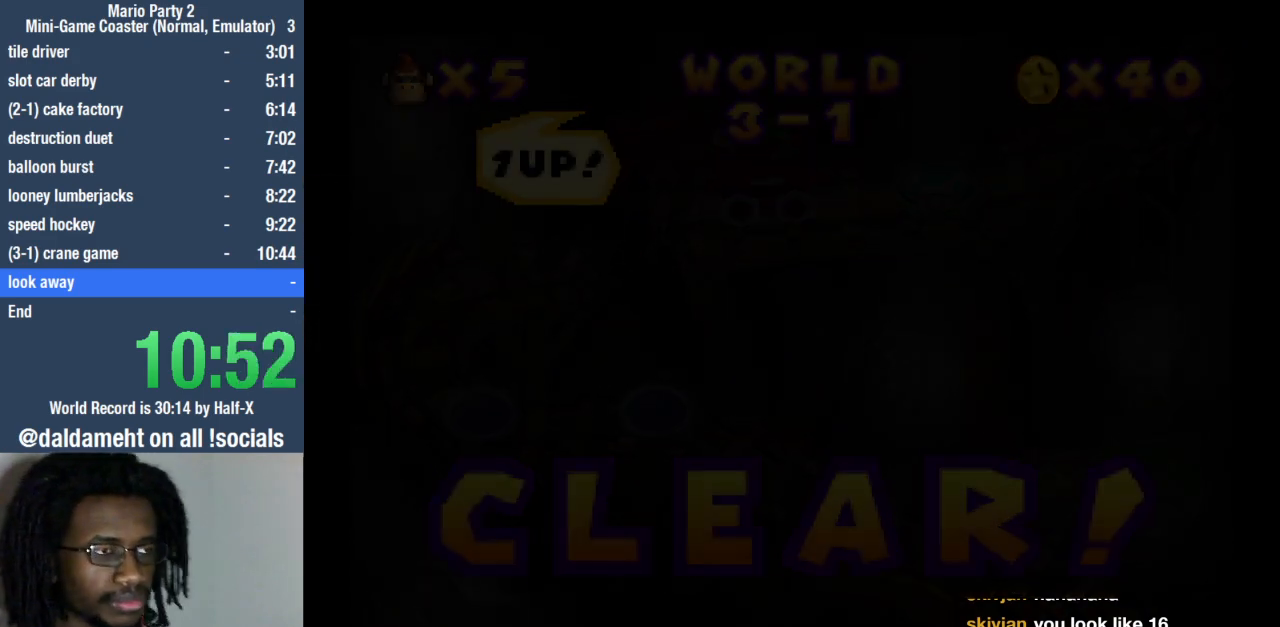
{"buttons": [], "left_stick": "center", "right_stick": "center", "events": [[133, "SQUARE", "down"], [200, "SQUARE", "up"]]}
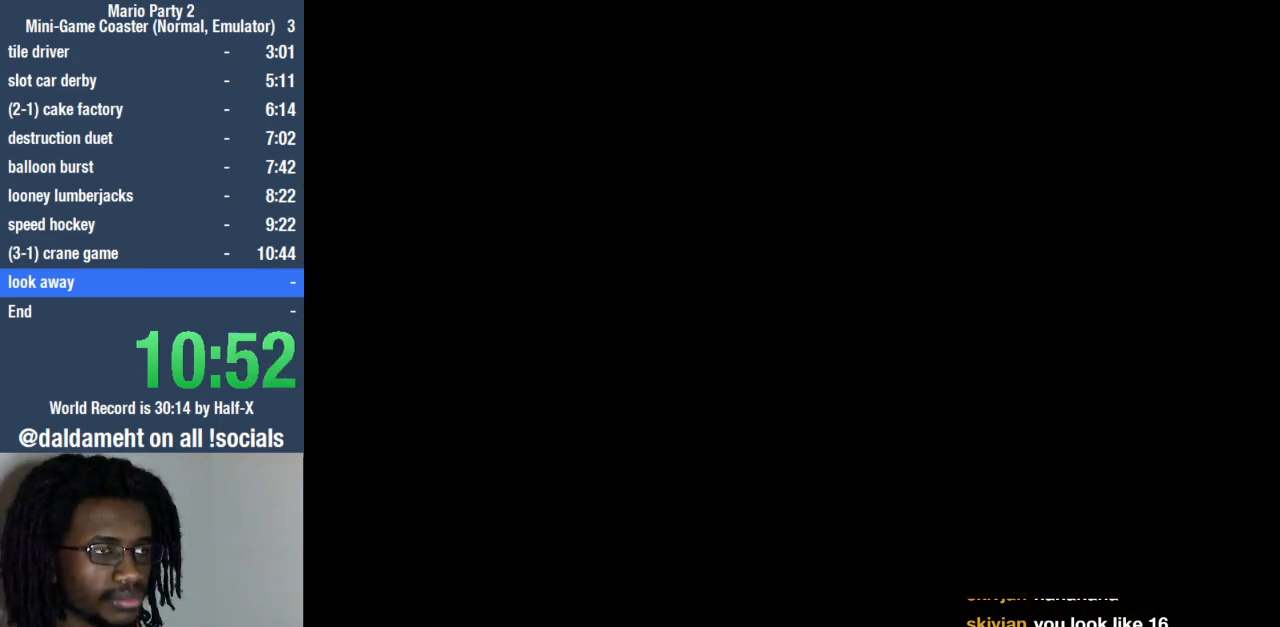
{"buttons": ["SQUARE"], "left_stick": "center", "right_stick": "center", "events": [[33, "SQUARE", "down"], [100, "SQUARE", "up"], [500, "SQUARE", "down"]]}
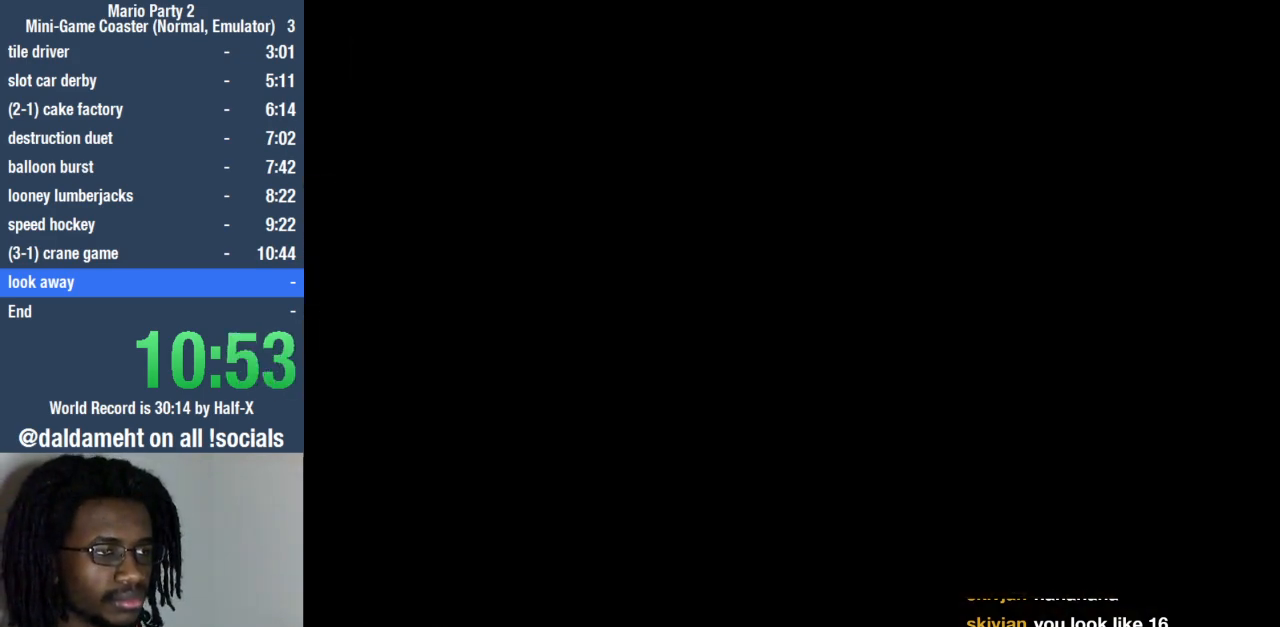
{"buttons": ["SQUARE"], "left_stick": "center", "right_stick": "center", "events": [[67, "SQUARE", "up"], [167, "SQUARE", "down"], [233, "SQUARE", "up"], [333, "SQUARE", "down"], [400, "SQUARE", "up"], [500, "SQUARE", "down"]]}
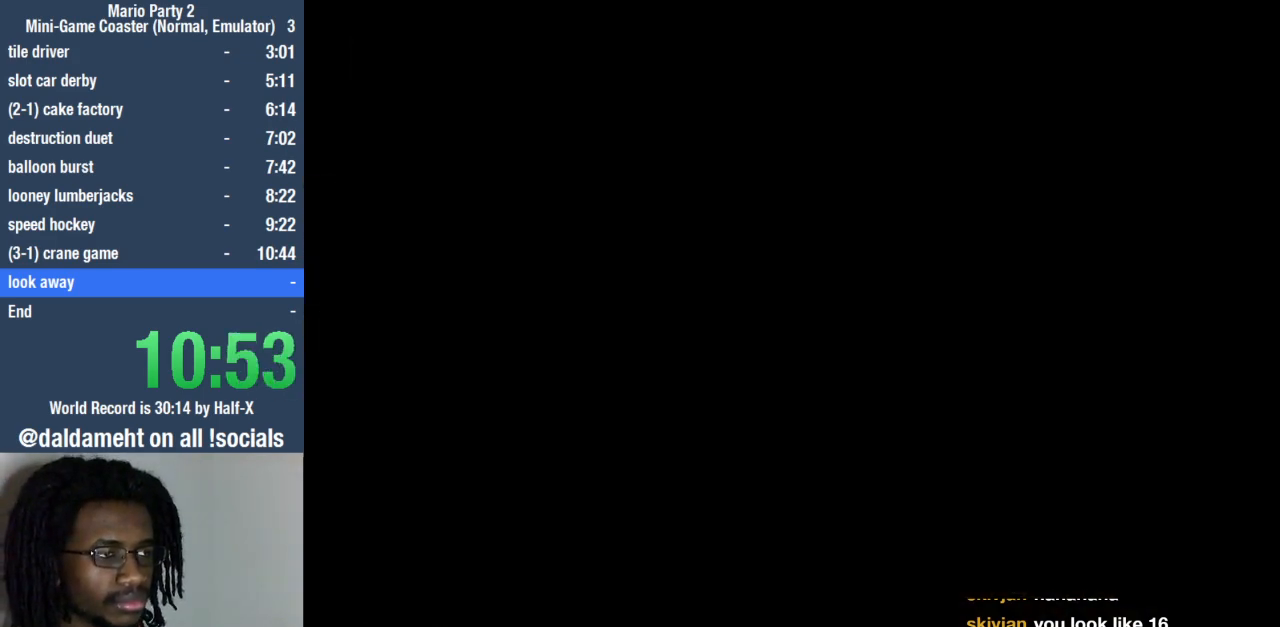
{"buttons": ["SQUARE"], "left_stick": "center", "right_stick": "center", "events": [[100, "SQUARE", "up"], [300, "SQUARE", "down"], [400, "SQUARE", "up"], [467, "SQUARE", "down"]]}
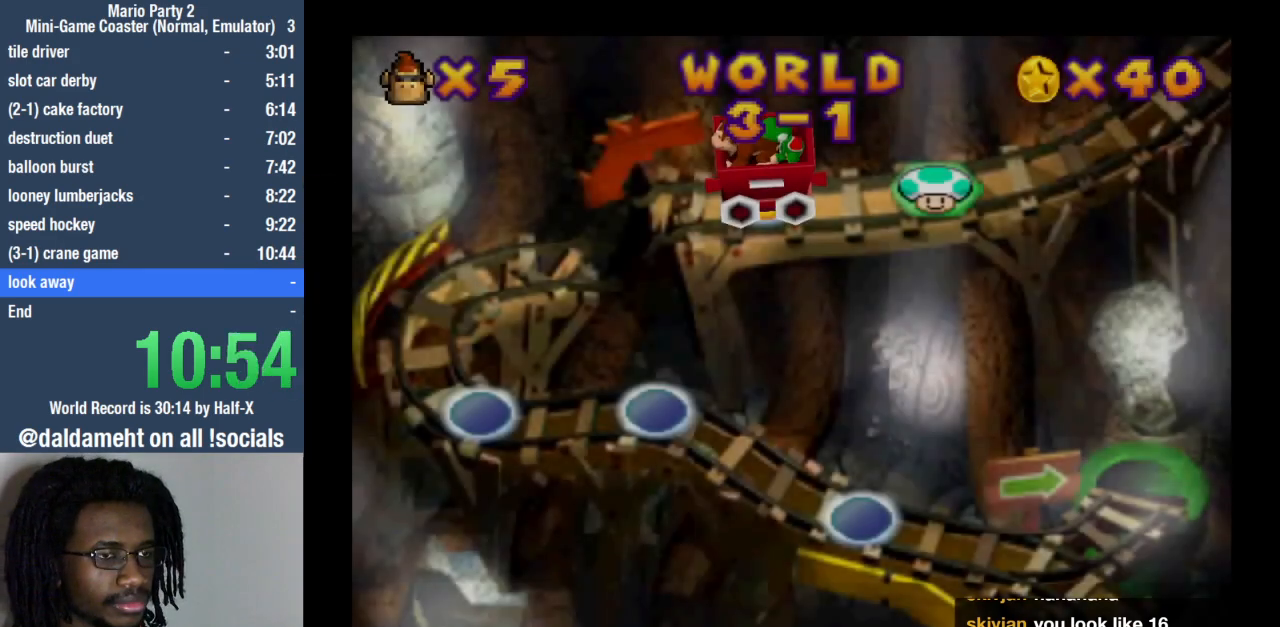
{"buttons": ["SQUARE"], "left_stick": "center", "right_stick": "center", "events": [[33, "SQUARE", "up"], [133, "SQUARE", "down"], [233, "SQUARE", "up"], [333, "SQUARE", "down"], [400, "SQUARE", "up"], [500, "SQUARE", "down"]]}
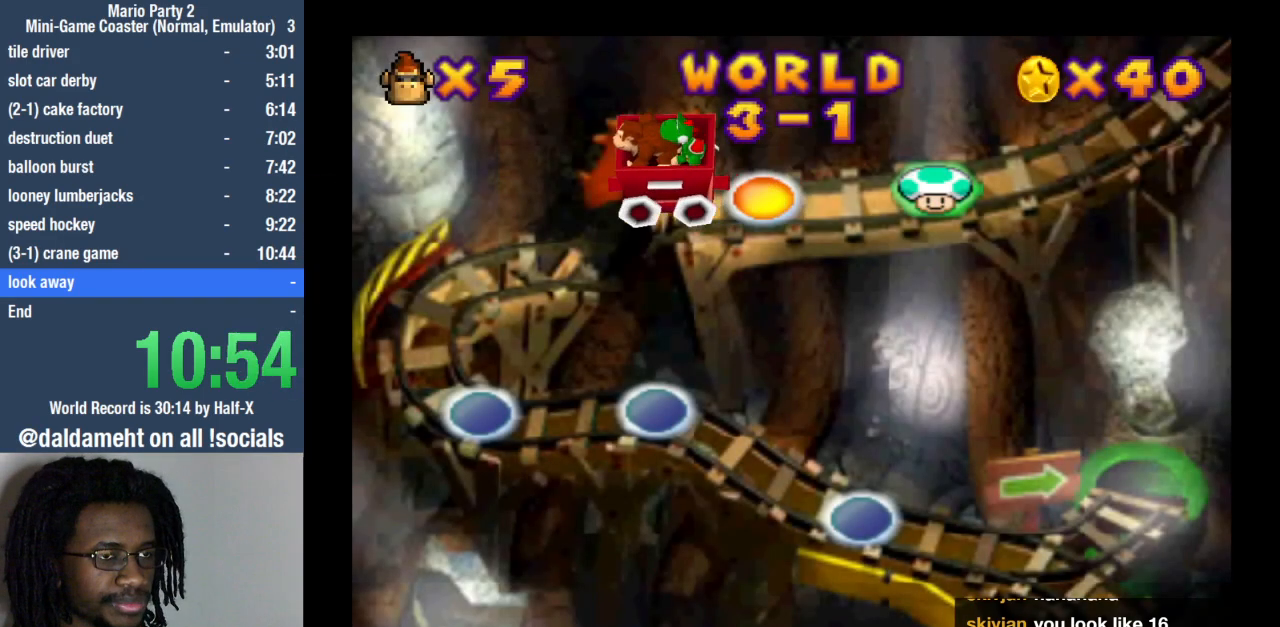
{"buttons": [], "left_stick": "center", "right_stick": "center", "events": [[100, "SQUARE", "up"]]}
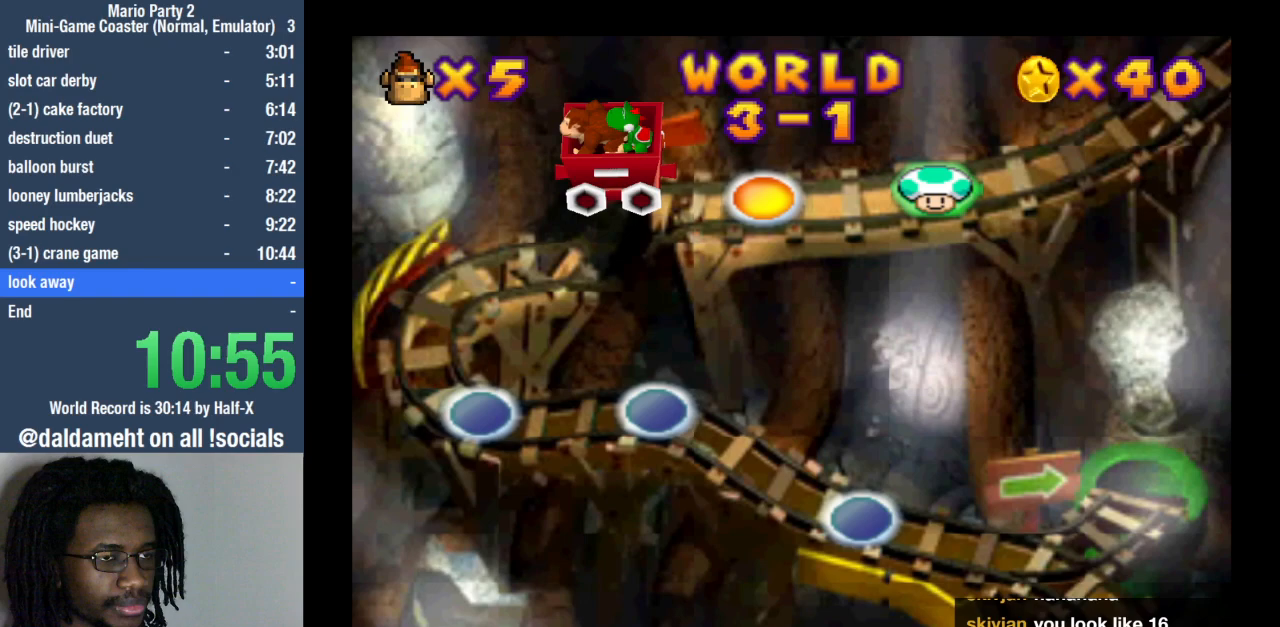
{"buttons": [], "left_stick": "center", "right_stick": "center", "events": [[133, "SQUARE", "down"], [167, "SQUARE", "up"], [300, "SQUARE", "down"], [367, "SQUARE", "up"]]}
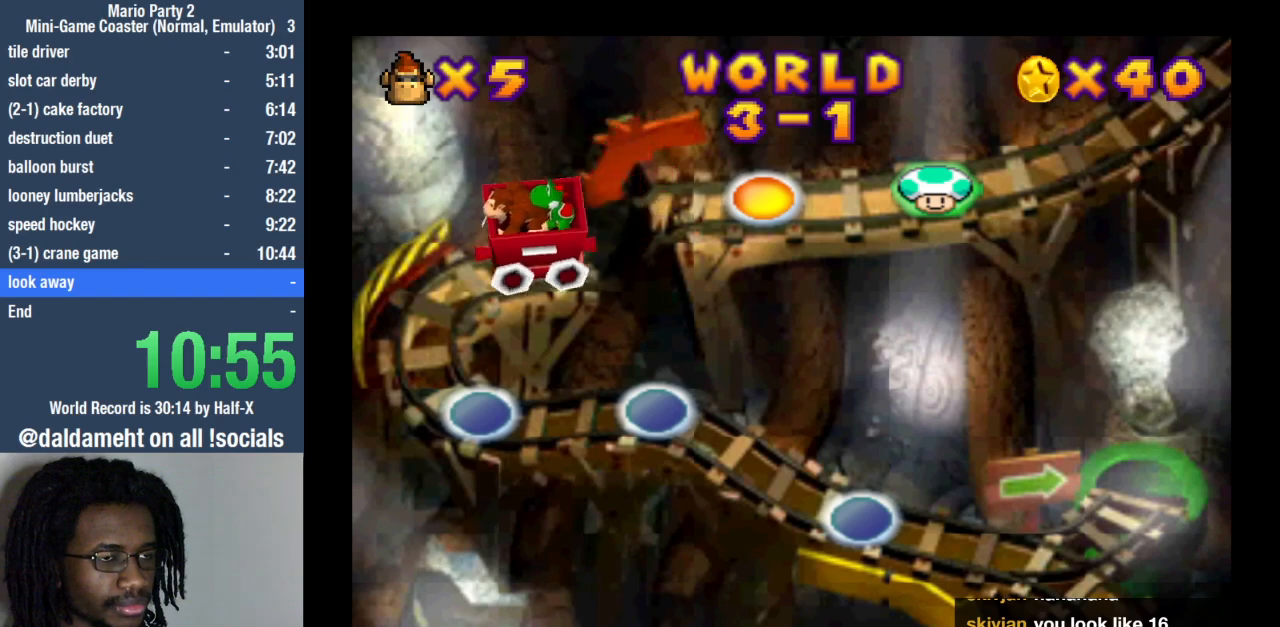
{"buttons": [], "left_stick": "center", "right_stick": "center", "events": [[233, "SQUARE", "down"], [300, "SQUARE", "up"], [400, "SQUARE", "down"], [433, "SQUARE", "up"]]}
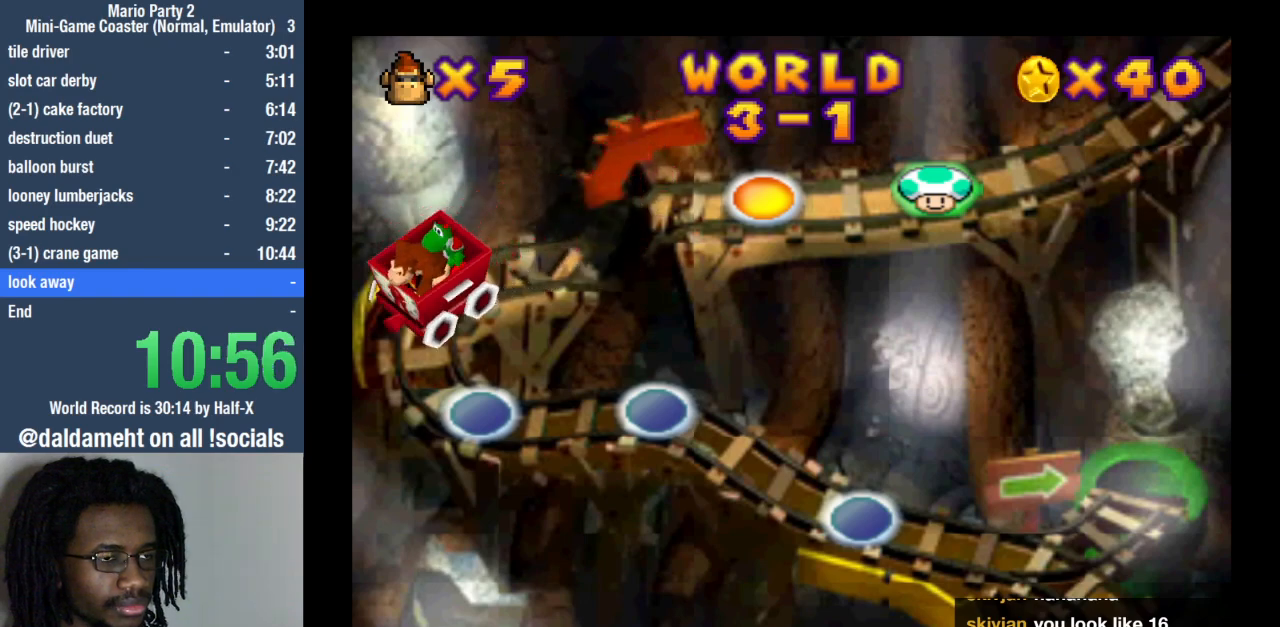
{"buttons": ["SQUARE"], "left_stick": "center", "right_stick": "center", "events": [[100, "SQUARE", "down"], [167, "SQUARE", "up"], [267, "SQUARE", "down"], [367, "SQUARE", "up"], [467, "SQUARE", "down"]]}
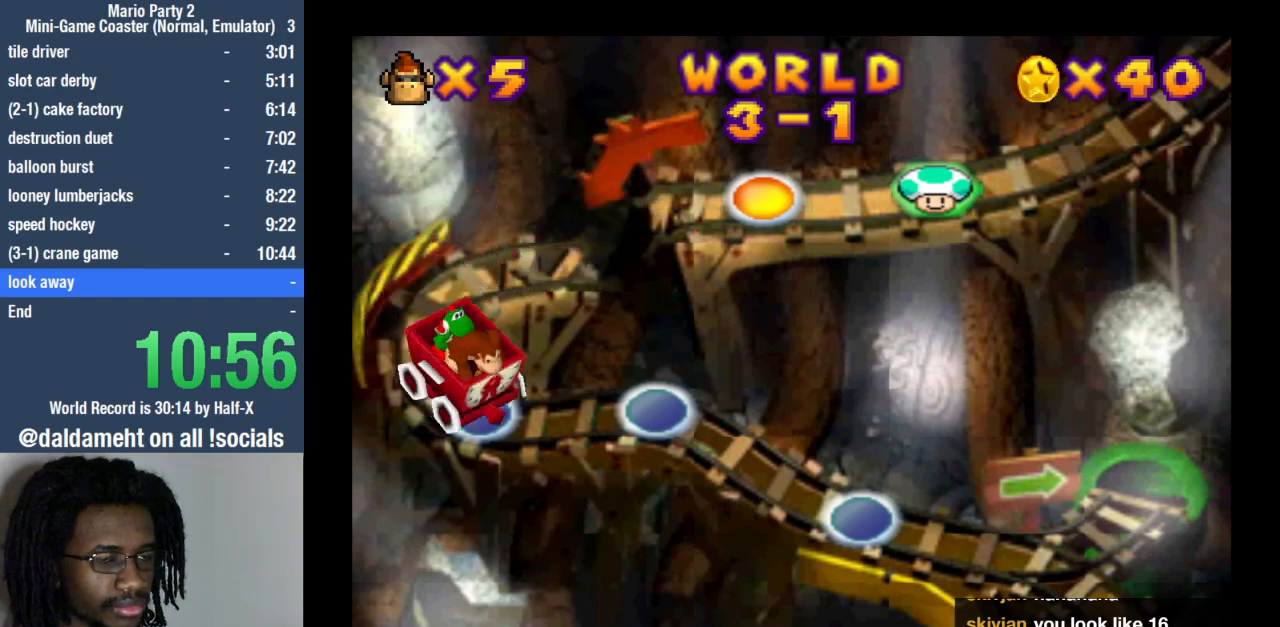
{"buttons": [], "left_stick": "center", "right_stick": "center", "events": [[67, "SQUARE", "up"], [167, "SQUARE", "down"], [267, "SQUARE", "up"], [333, "SQUARE", "down"], [467, "SQUARE", "up"]]}
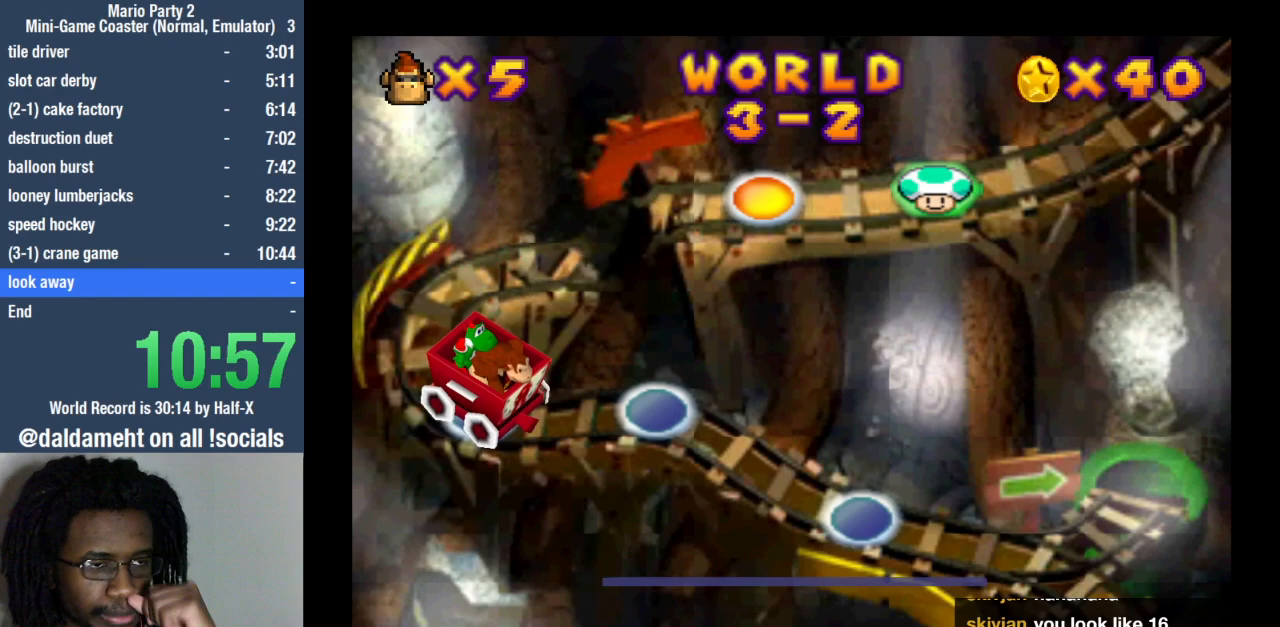
{"buttons": [], "left_stick": "center", "right_stick": "center", "events": [[67, "SQUARE", "down"], [133, "SQUARE", "up"], [267, "SQUARE", "down"], [400, "SQUARE", "up"]]}